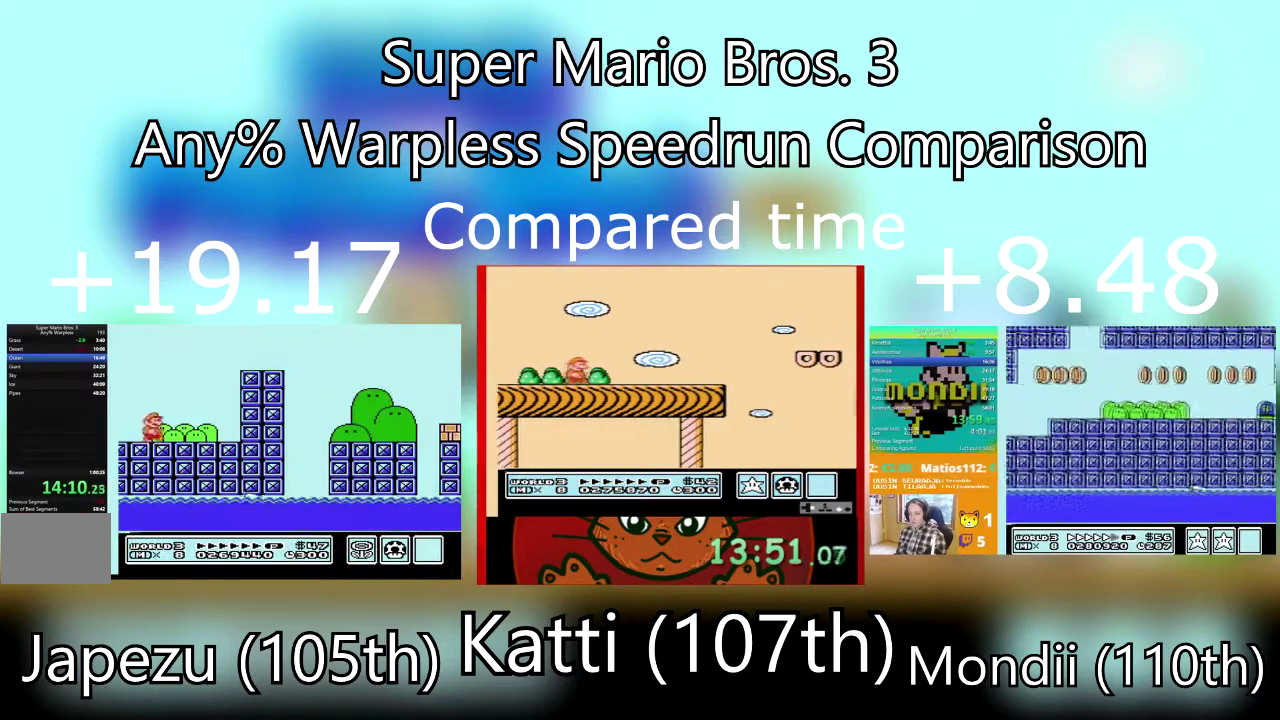
Gameplay with a controller (PlayStation layout); each line is a JSON object with the inputs held at the frame after it. "events" lists button and stick changes between this image and that frame as [ms after this image, input, new state], when the widget could be followed in between. Not read: L3 R3 left_stick right_stick.
{"buttons": ["CROSS", "SQUARE", "DPAD_RIGHT"], "events": [[233, "CROSS", "down"]]}
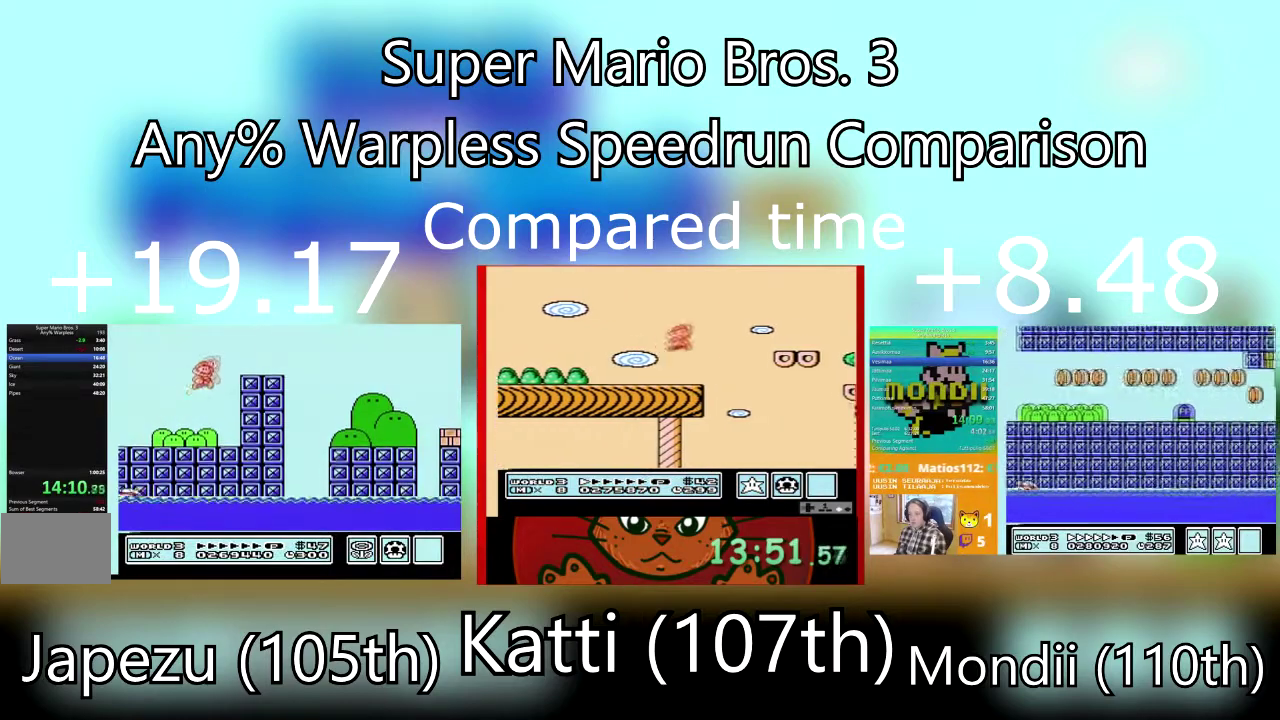
{"buttons": ["SQUARE", "DPAD_RIGHT"], "events": [[267, "CROSS", "up"]]}
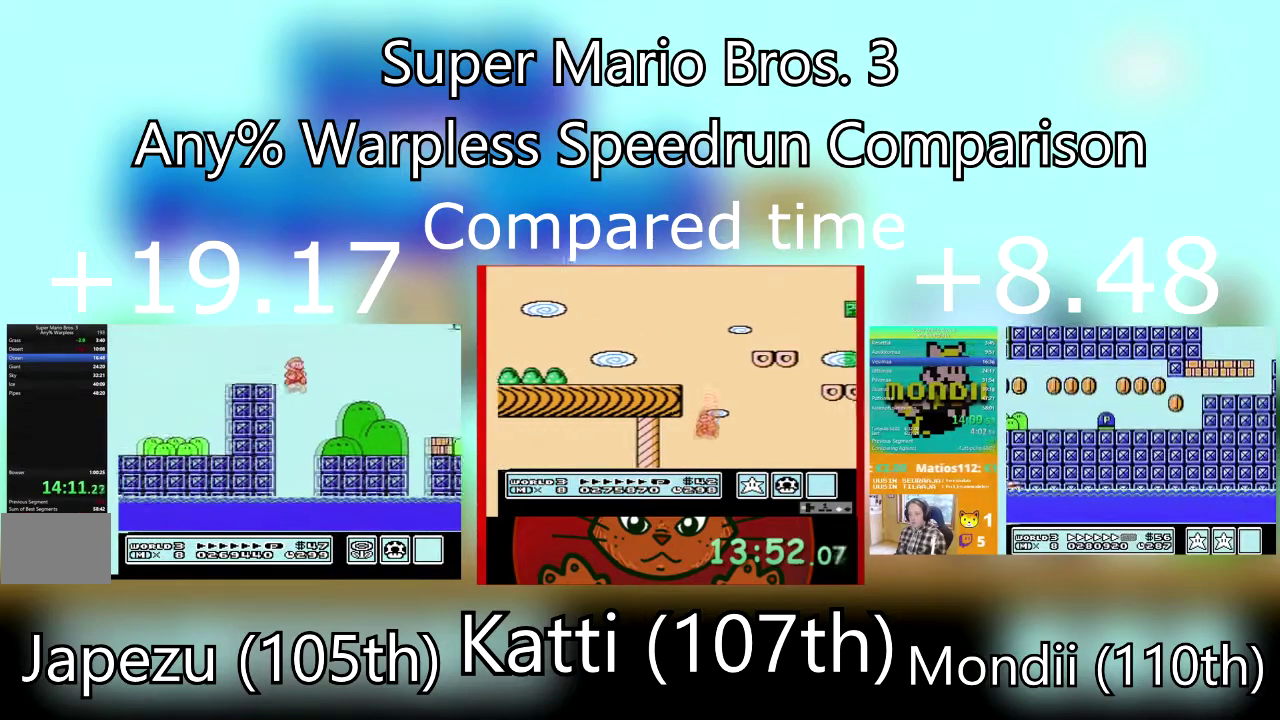
{"buttons": ["CROSS", "SQUARE", "DPAD_RIGHT"], "events": [[300, "CROSS", "down"]]}
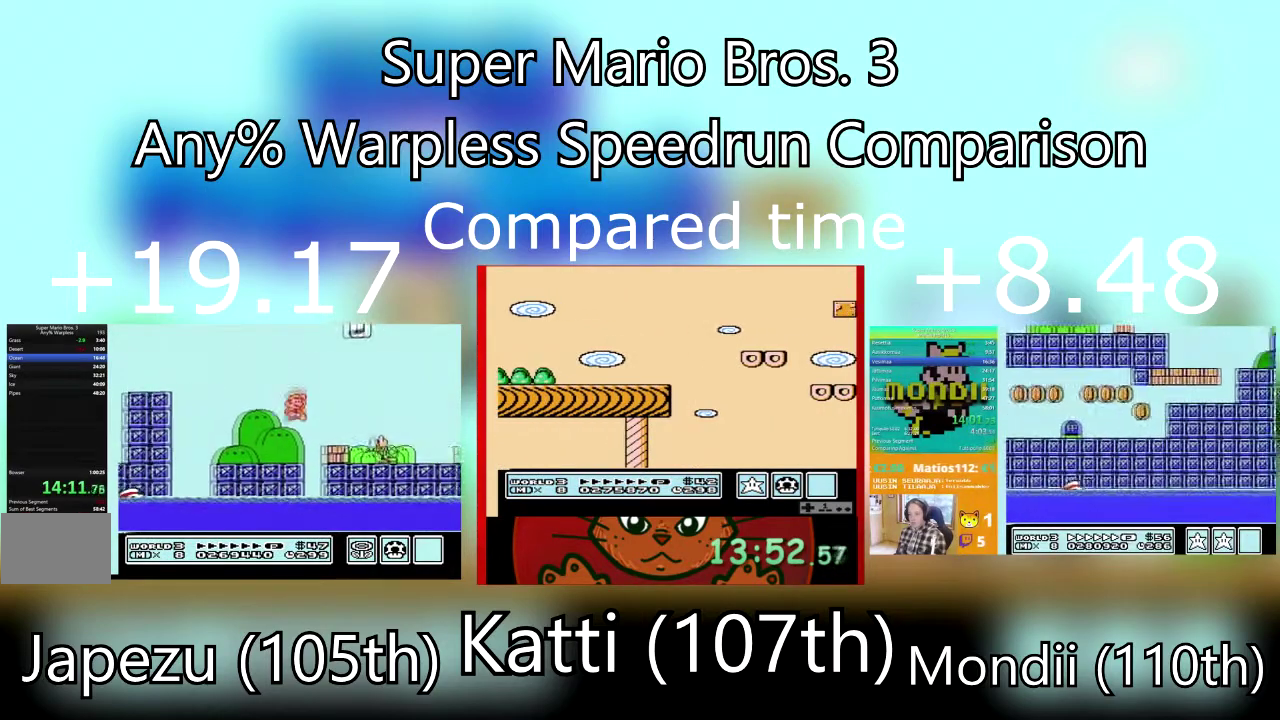
{"buttons": ["SQUARE", "DPAD_RIGHT"], "events": [[34, "CROSS", "up"]]}
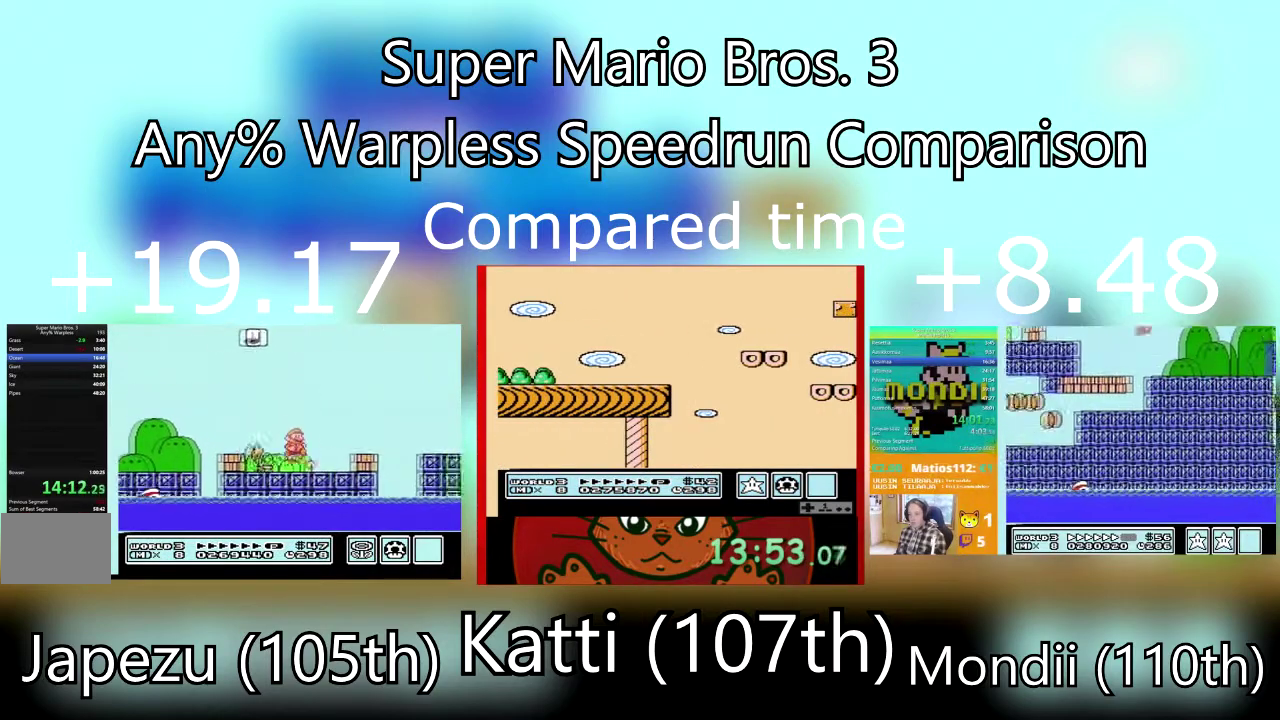
{"buttons": ["SQUARE", "DPAD_RIGHT"], "events": [[100, "CROSS", "down"], [267, "CROSS", "up"]]}
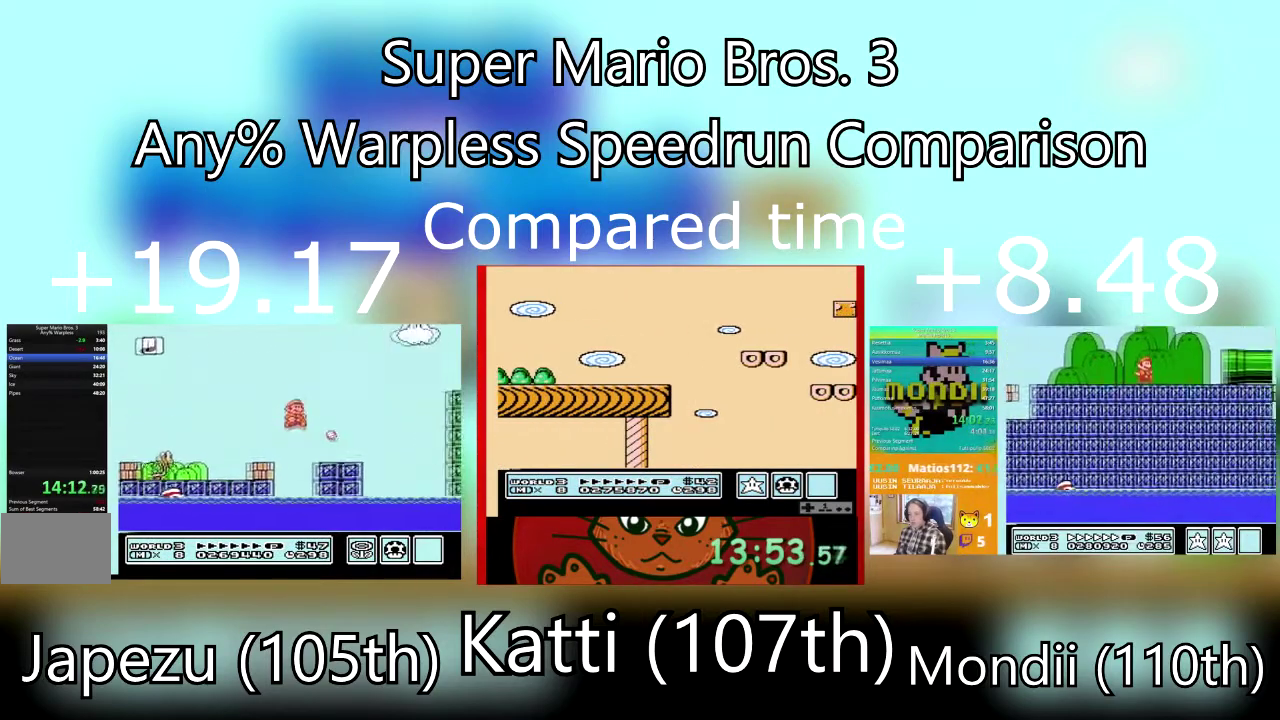
{"buttons": ["CROSS", "SQUARE", "DPAD_RIGHT"], "events": [[201, "CROSS", "down"]]}
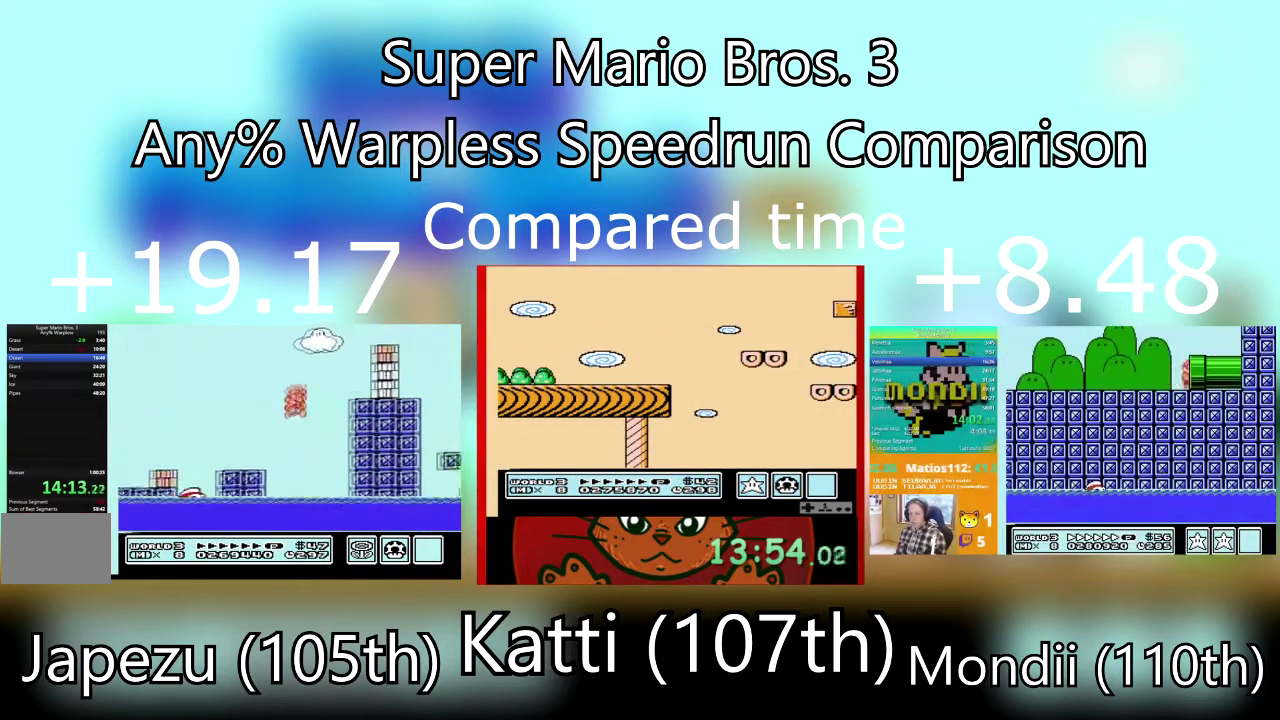
{"buttons": ["CROSS", "SQUARE", "DPAD_RIGHT"], "events": [[67, "CROSS", "up"], [401, "CROSS", "down"]]}
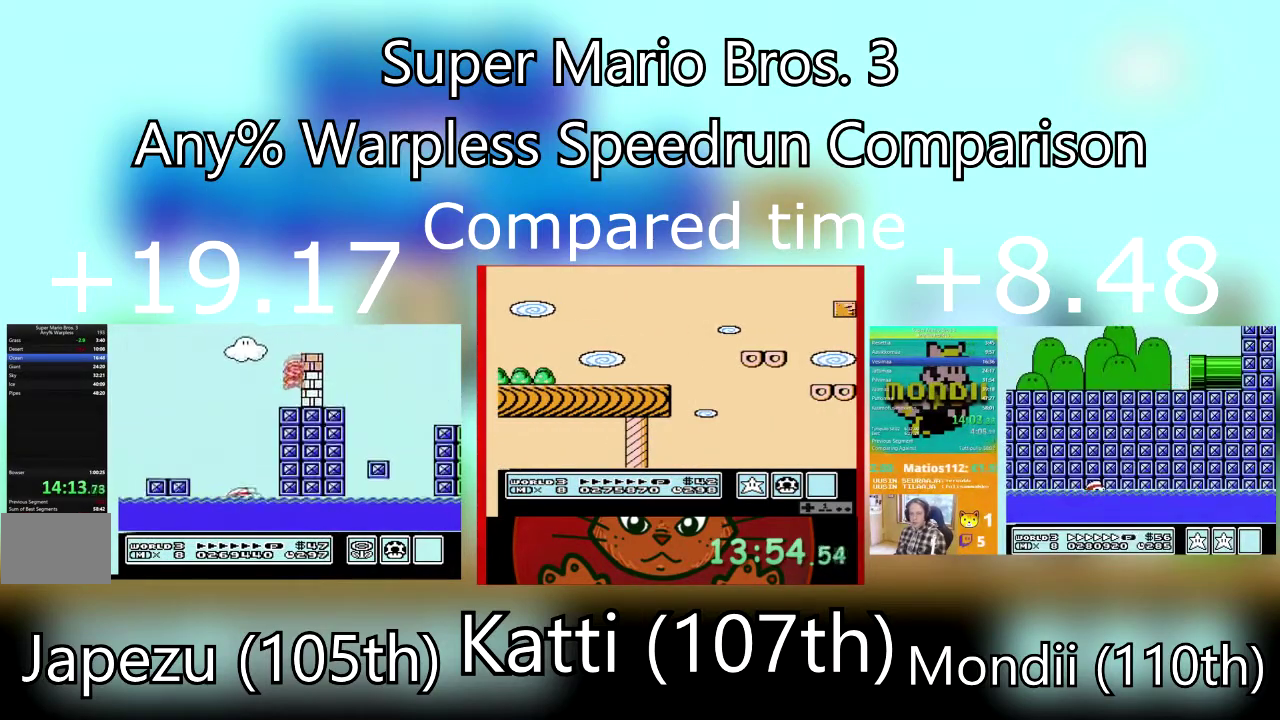
{"buttons": ["CROSS", "SQUARE", "DPAD_RIGHT"], "events": [[167, "CROSS", "up"], [467, "CROSS", "down"]]}
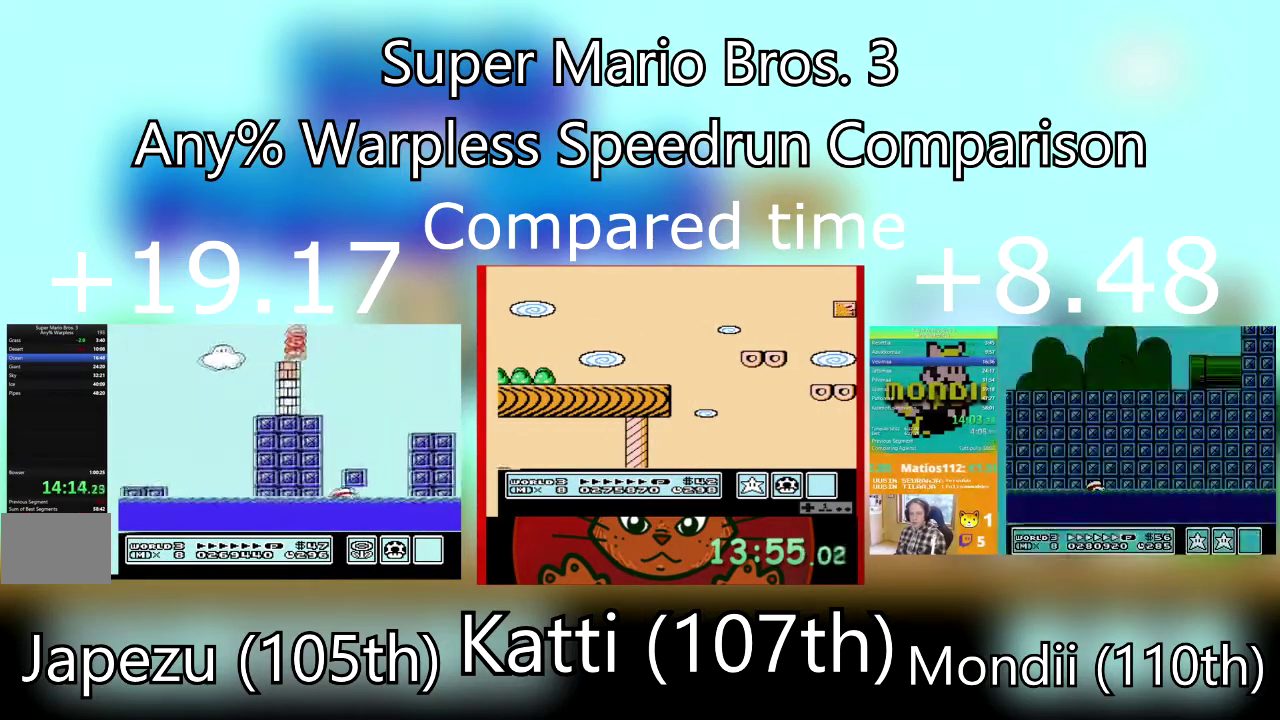
{"buttons": ["SQUARE", "DPAD_RIGHT"], "events": [[67, "CROSS", "up"]]}
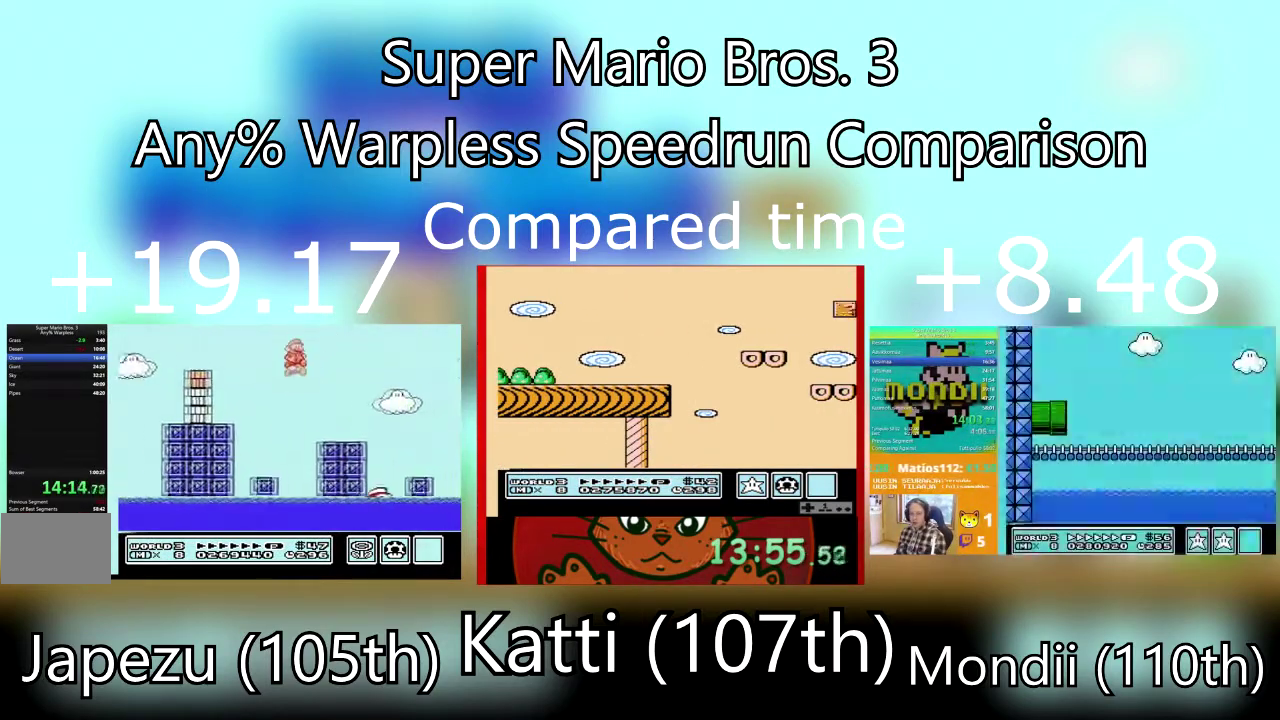
{"buttons": ["CROSS", "SQUARE", "DPAD_RIGHT"], "events": [[300, "CROSS", "down"], [400, "DPAD_UP", "down"], [500, "DPAD_UP", "up"]]}
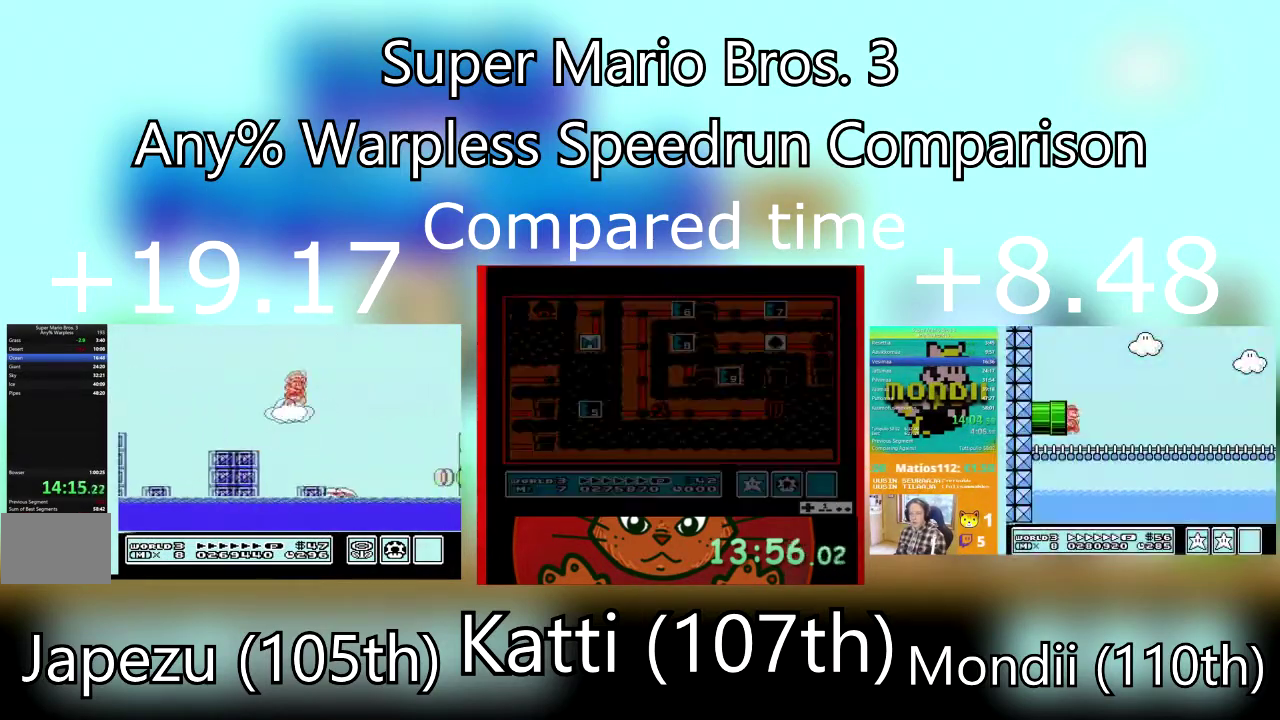
{"buttons": ["CROSS", "SQUARE", "DPAD_RIGHT"], "events": []}
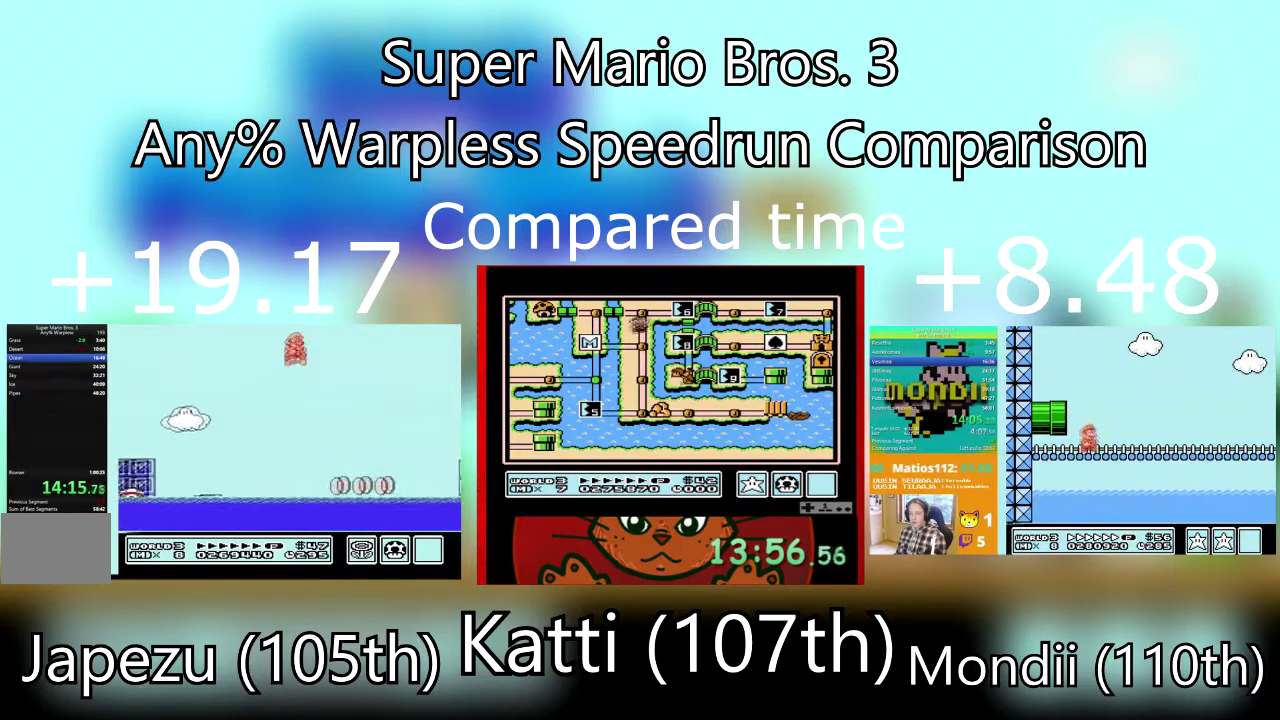
{"buttons": ["SQUARE", "DPAD_RIGHT"], "events": [[234, "CROSS", "up"]]}
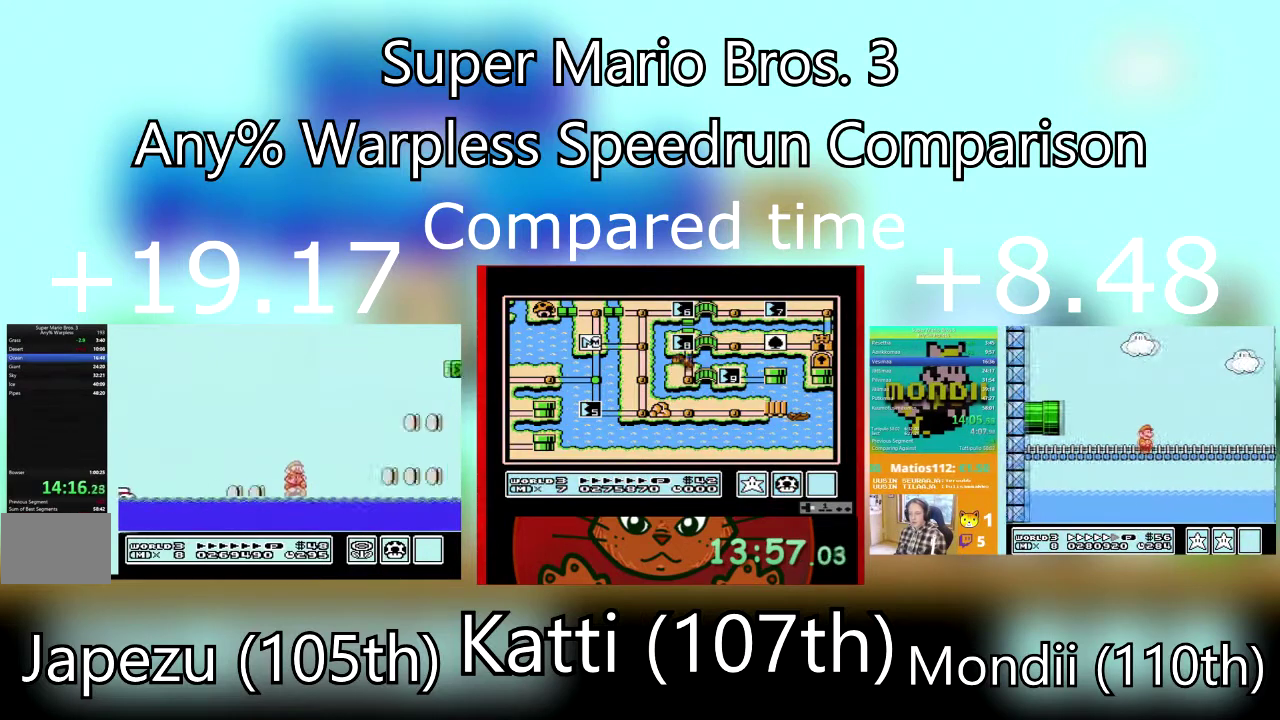
{"buttons": ["DPAD_LEFT"], "events": [[134, "DPAD_RIGHT", "up"], [167, "CROSS", "down"], [167, "DPAD_UP", "down"], [367, "DPAD_LEFT", "down"], [434, "CROSS", "up"], [434, "DPAD_UP", "up"], [468, "SQUARE", "up"]]}
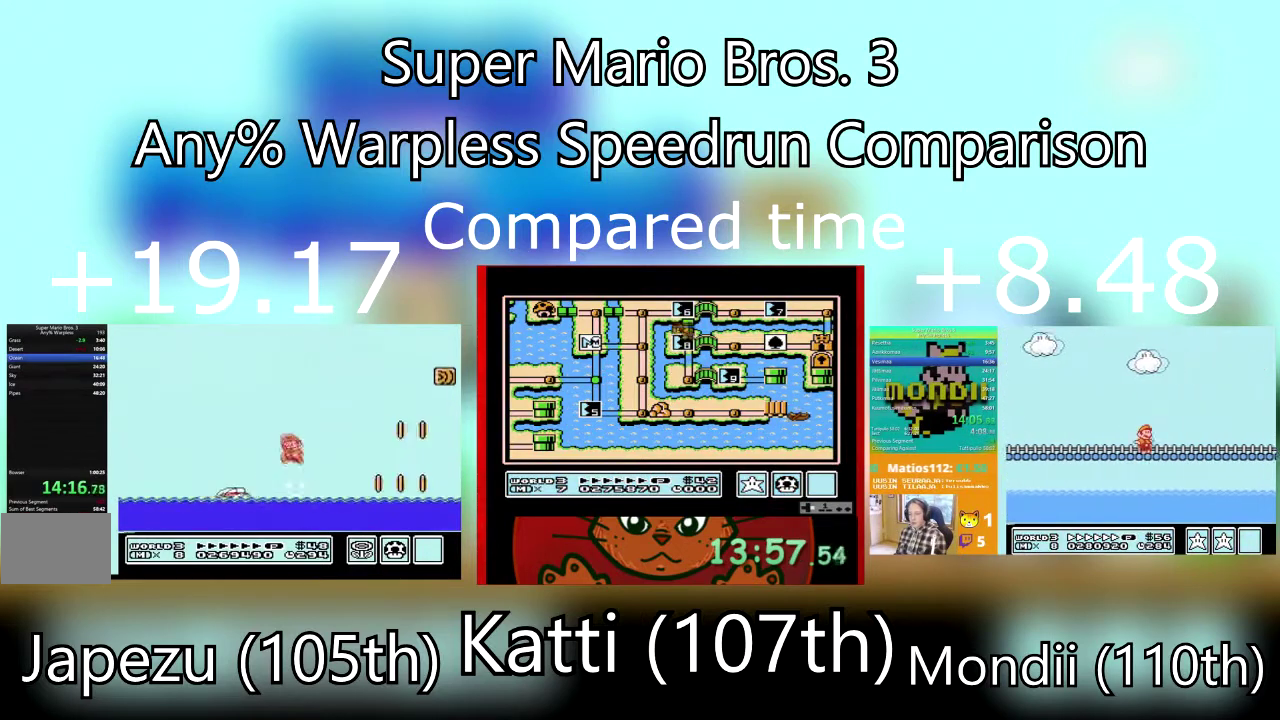
{"buttons": ["CROSS", "SQUARE", "DPAD_UP", "DPAD_RIGHT"], "events": [[33, "DPAD_LEFT", "up"], [33, "SQUARE", "down"], [67, "DPAD_DOWN", "down"], [67, "DPAD_RIGHT", "down"], [133, "DPAD_DOWN", "up"], [367, "CROSS", "down"], [500, "DPAD_UP", "down"]]}
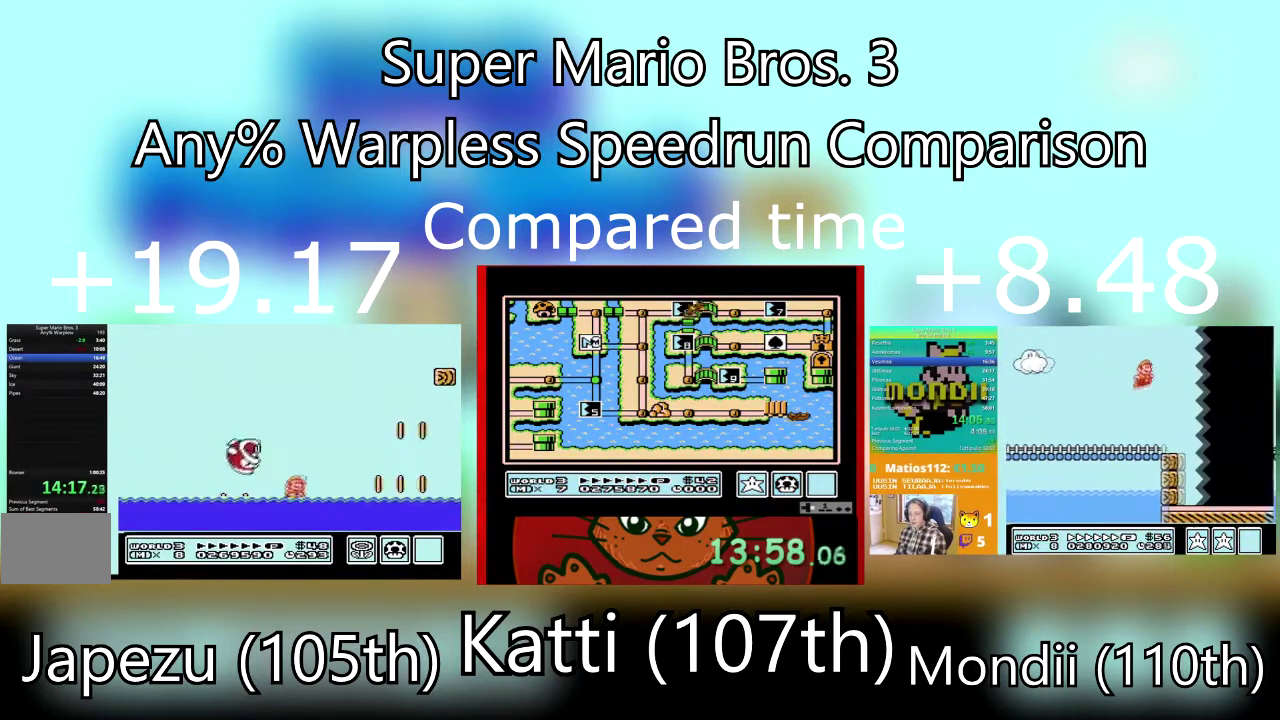
{"buttons": ["SQUARE", "DPAD_RIGHT"], "events": [[134, "DPAD_UP", "up"], [201, "DPAD_UP", "down"], [267, "DPAD_UP", "up"], [501, "CROSS", "up"]]}
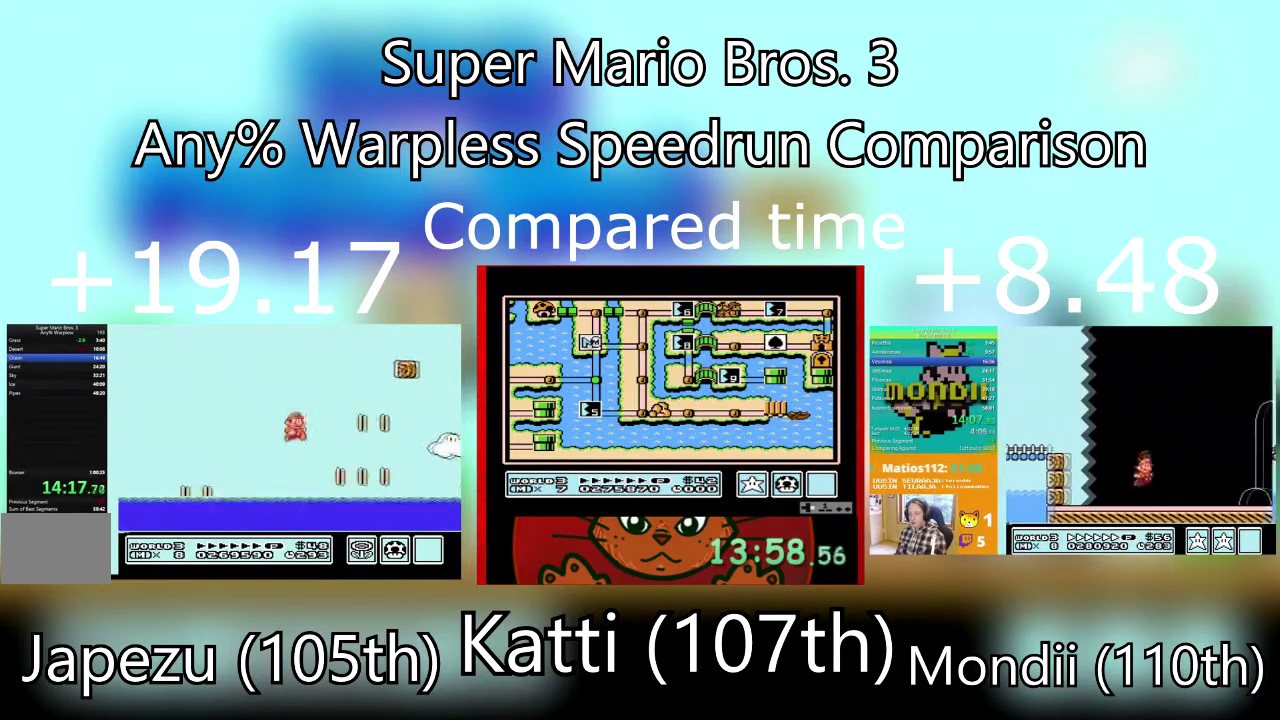
{"buttons": ["CROSS", "SQUARE", "DPAD_RIGHT"], "events": [[367, "CROSS", "down"]]}
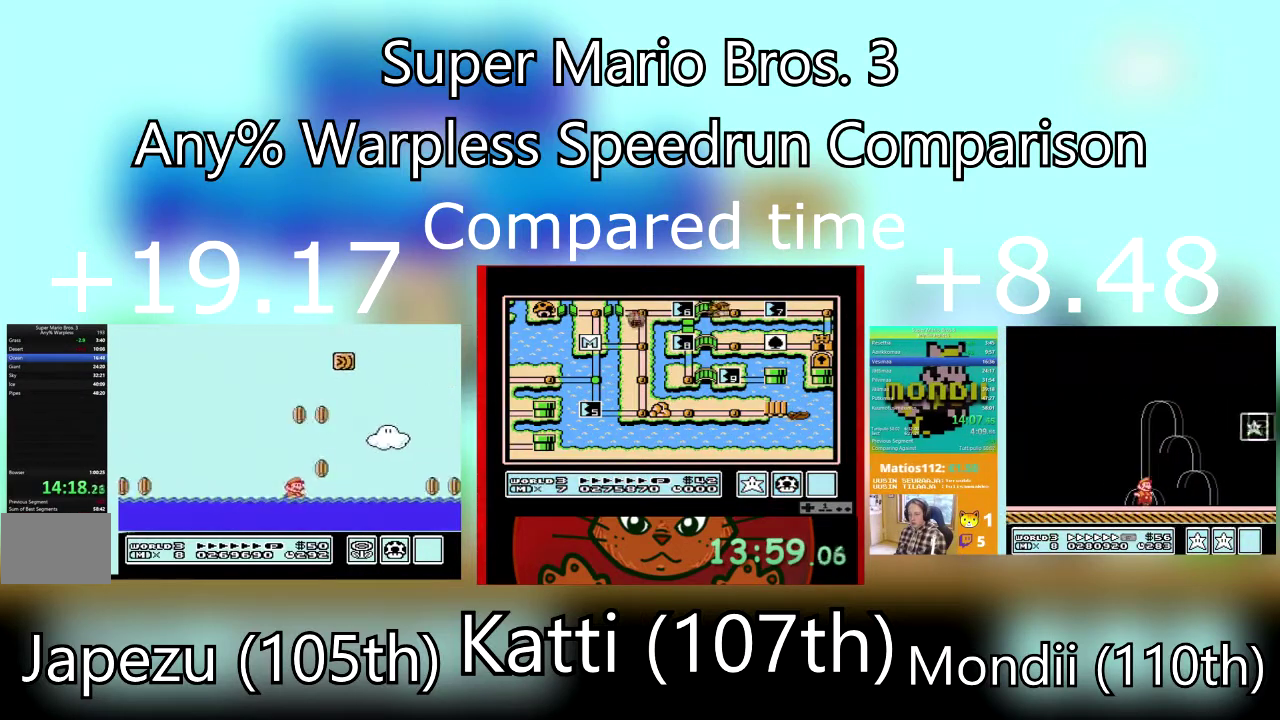
{"buttons": ["CROSS", "SQUARE", "DPAD_RIGHT"], "events": [[267, "DPAD_UP", "down"], [368, "DPAD_UP", "up"]]}
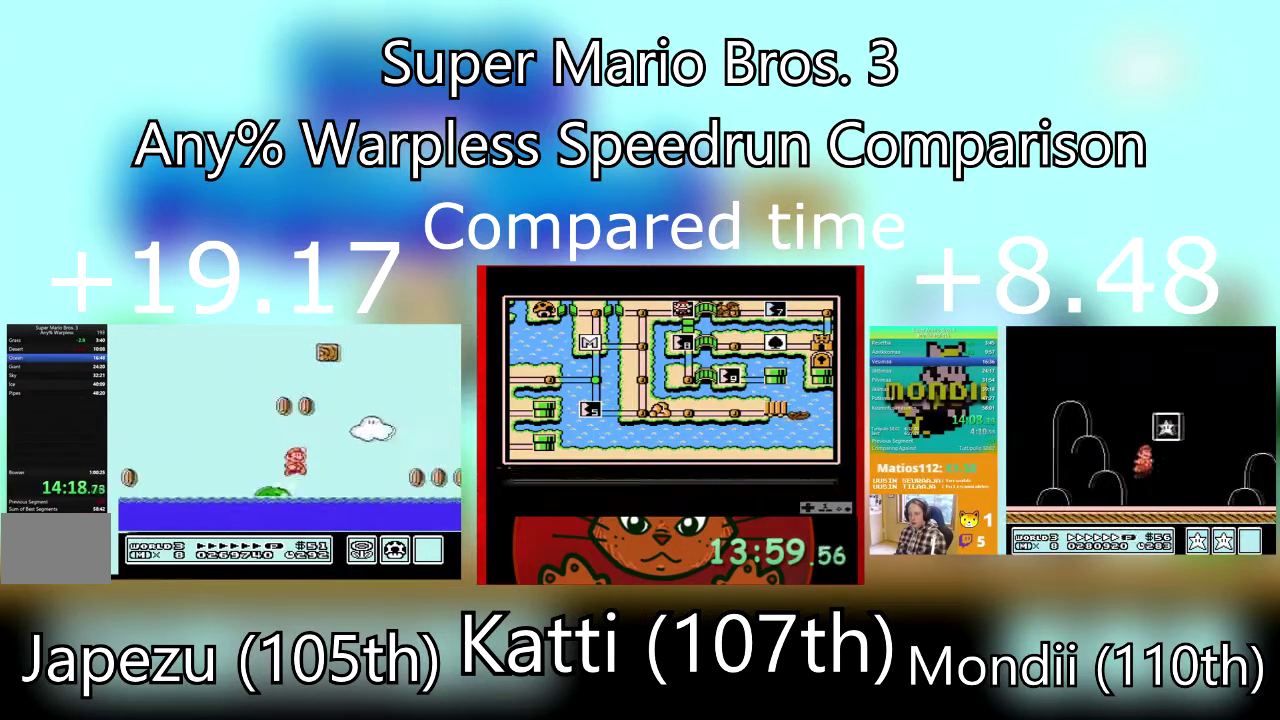
{"buttons": ["CROSS", "SQUARE", "DPAD_UP", "DPAD_RIGHT"], "events": [[167, "CROSS", "up"], [300, "CROSS", "down"], [367, "DPAD_UP", "down"]]}
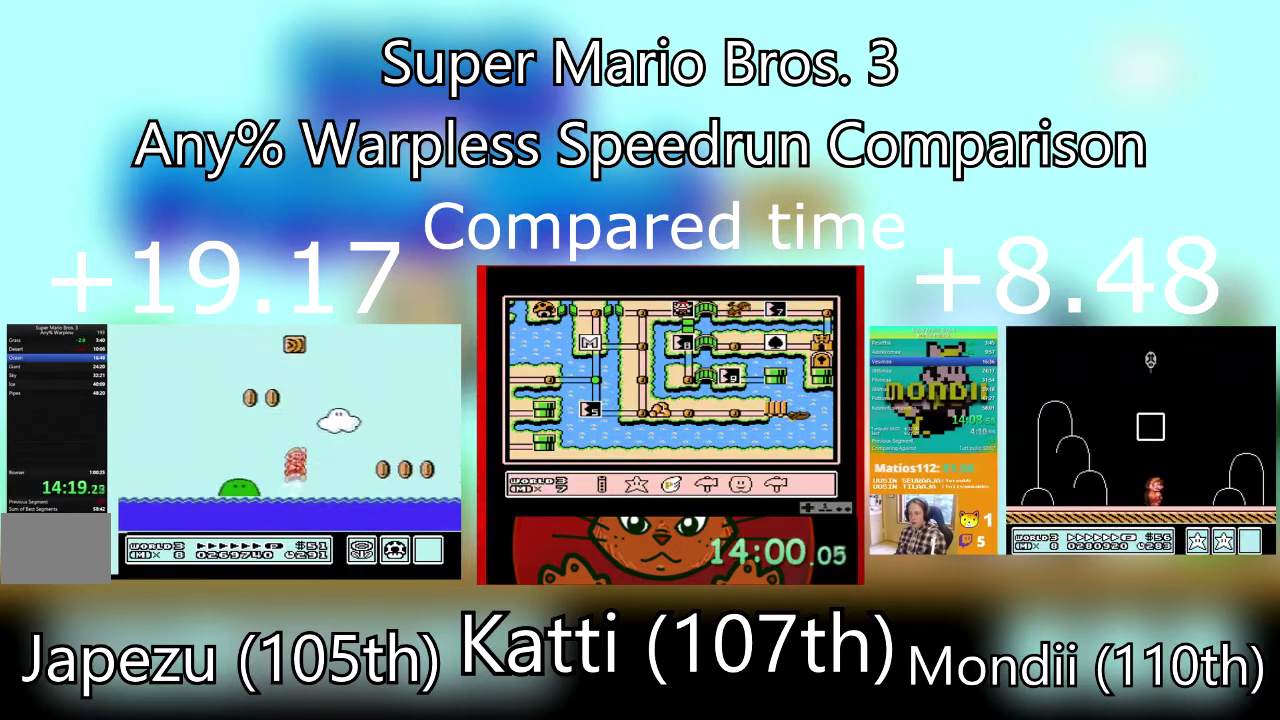
{"buttons": ["SQUARE", "DPAD_RIGHT"], "events": [[34, "DPAD_UP", "up"], [434, "CROSS", "up"]]}
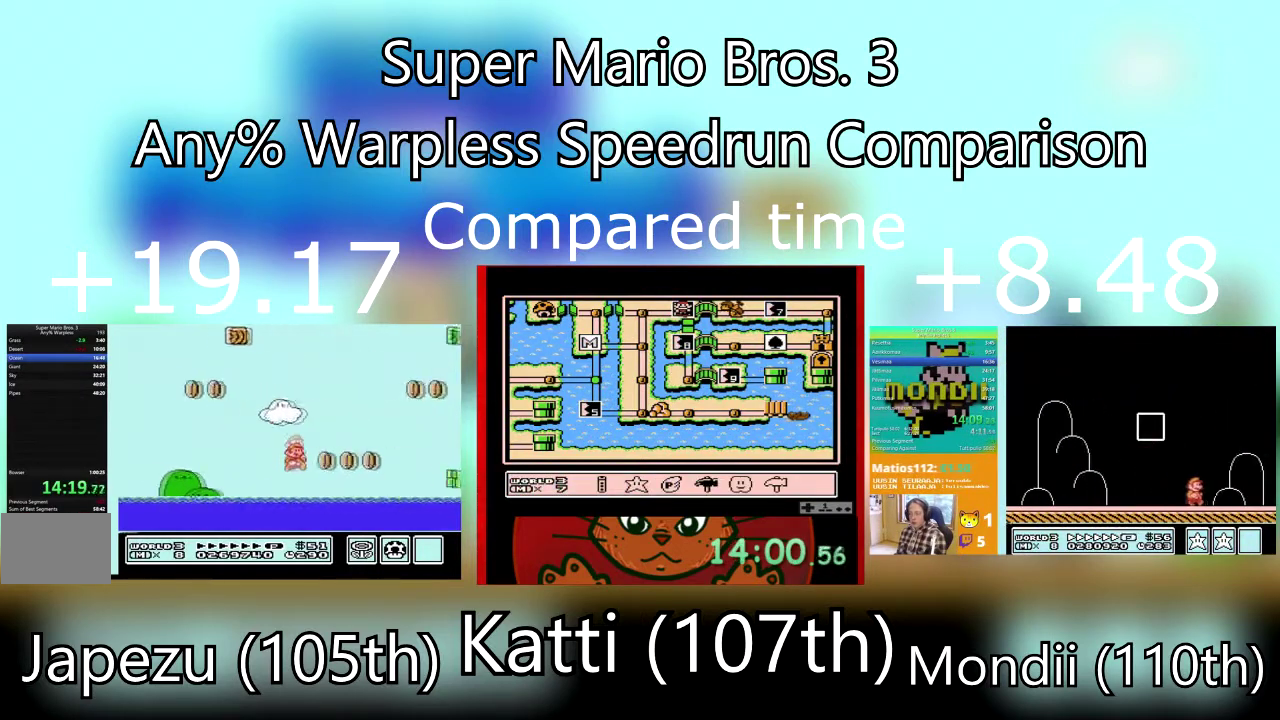
{"buttons": ["CROSS", "SQUARE", "DPAD_RIGHT"], "events": [[200, "CROSS", "down"], [434, "CROSS", "up"], [500, "CROSS", "down"]]}
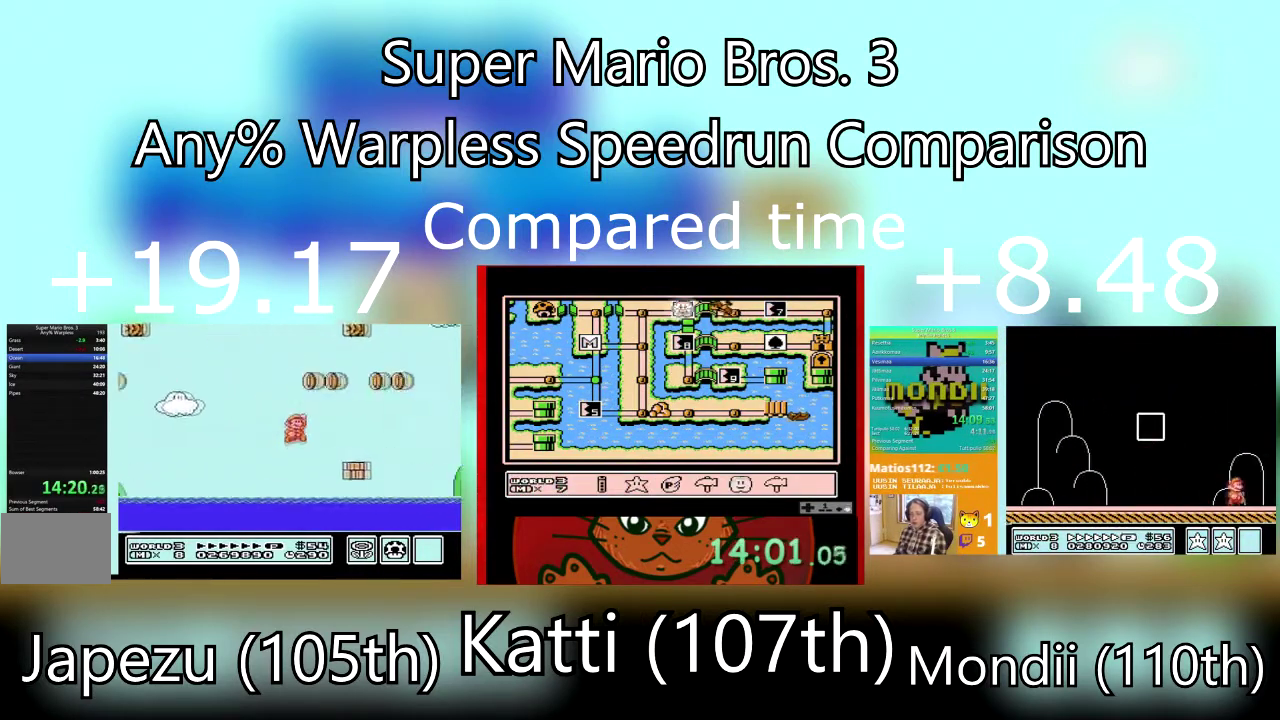
{"buttons": ["CROSS", "SQUARE", "DPAD_RIGHT"], "events": [[201, "CROSS", "up"], [301, "CROSS", "down"]]}
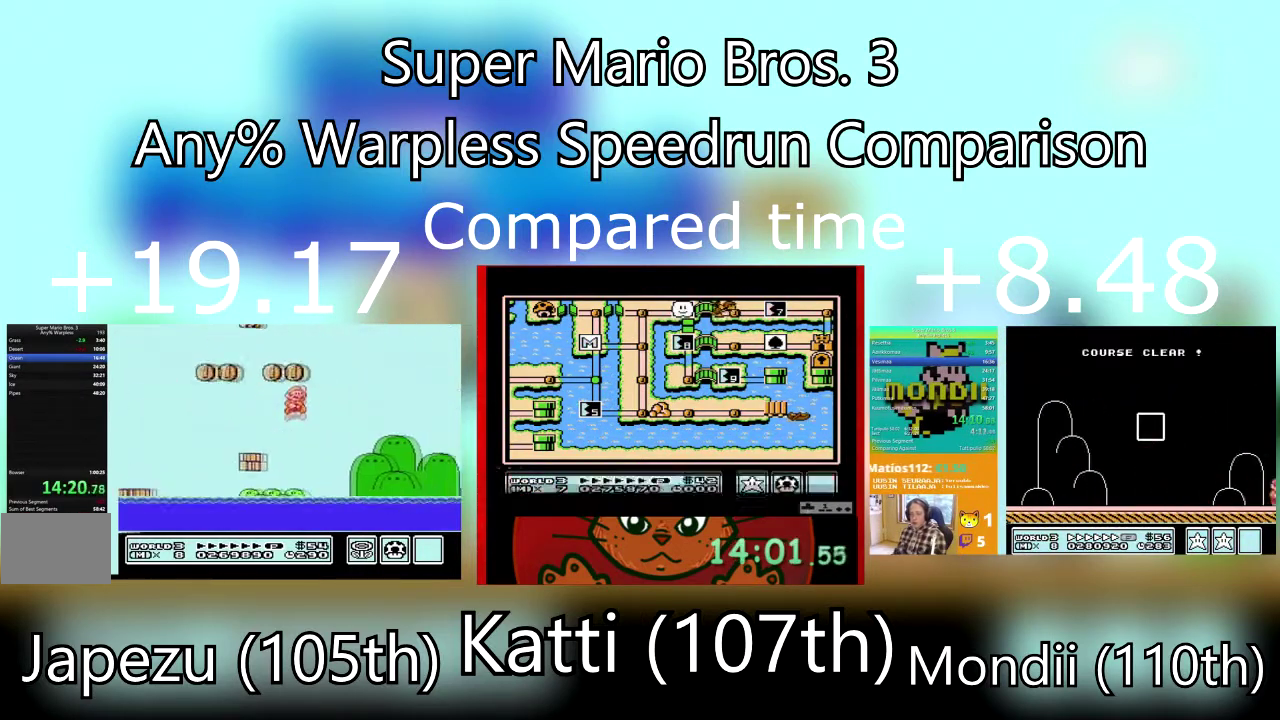
{"buttons": ["CROSS", "SQUARE", "DPAD_RIGHT"], "events": []}
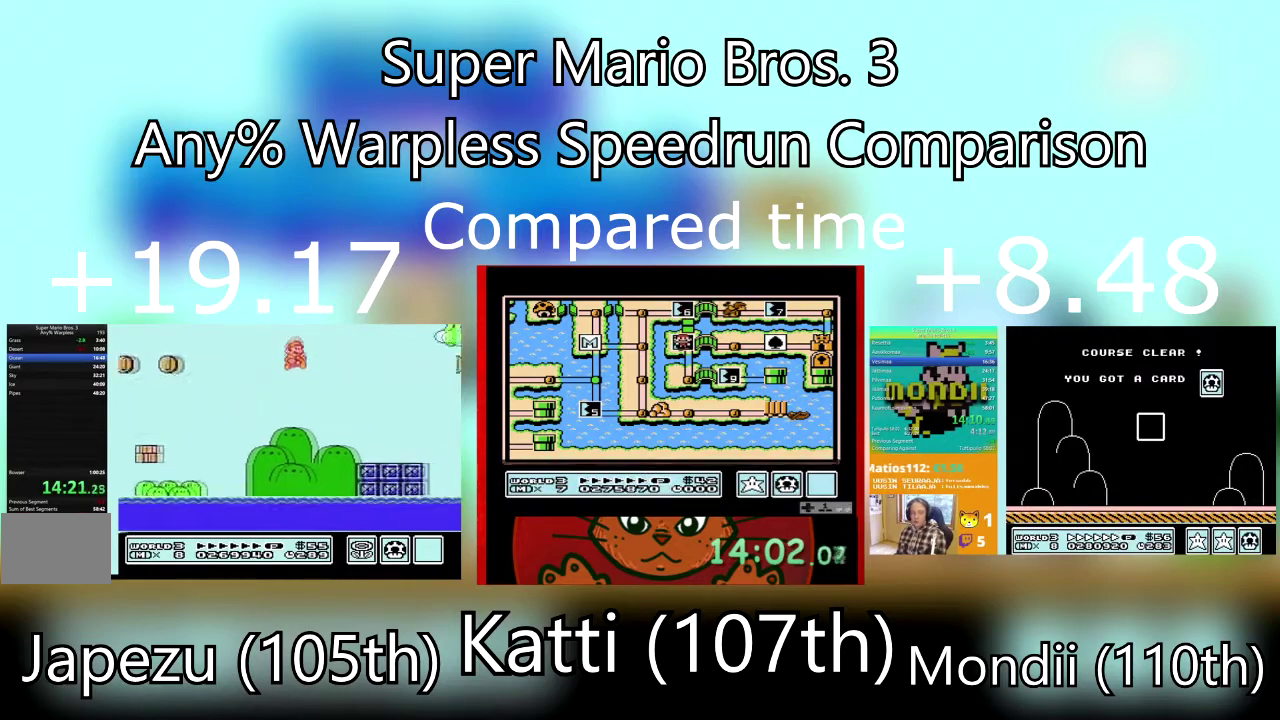
{"buttons": ["CROSS", "SQUARE", "DPAD_RIGHT"], "events": [[34, "CROSS", "up"], [434, "CROSS", "down"]]}